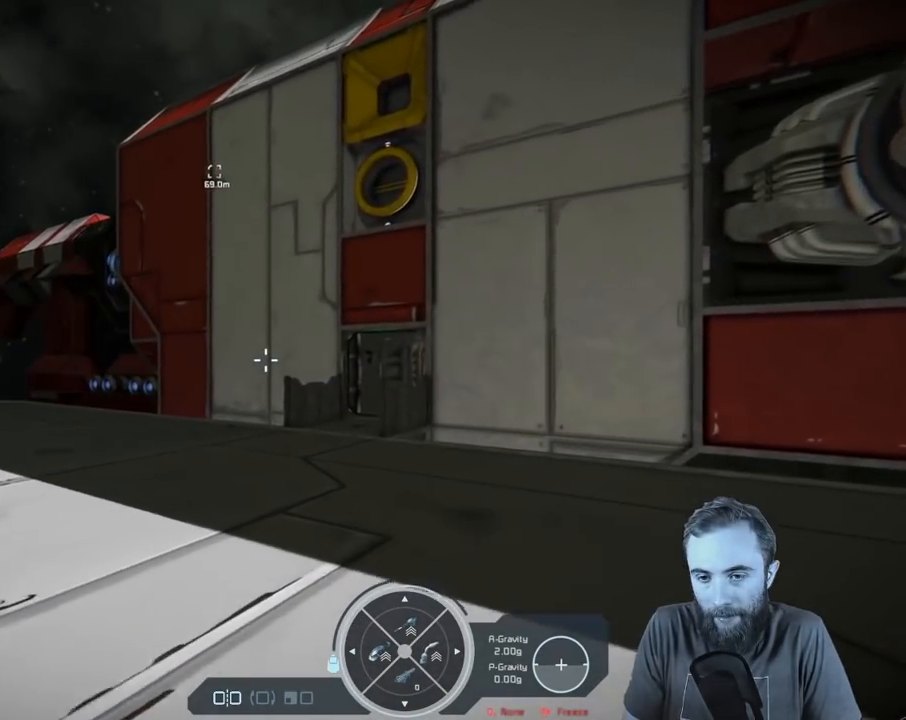
Gameplay with a controller (Xbox layout); each line is a JSON object with the inputs held at the frame after it. "events" lists button and stick changes between this image and that frame as [ms after this image, input, new state], when the widget could be followed in between.
{"buttons": [], "left_stick": "up", "right_stick": "right", "events": [[217, "right_stick", "right"]]}
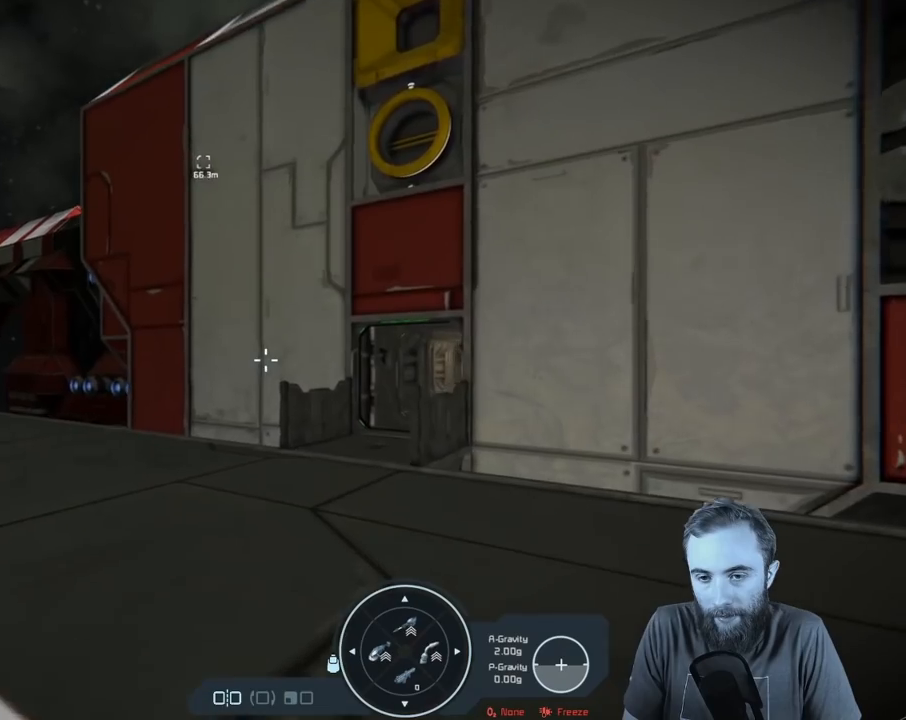
{"buttons": [], "left_stick": "up", "right_stick": "right", "events": []}
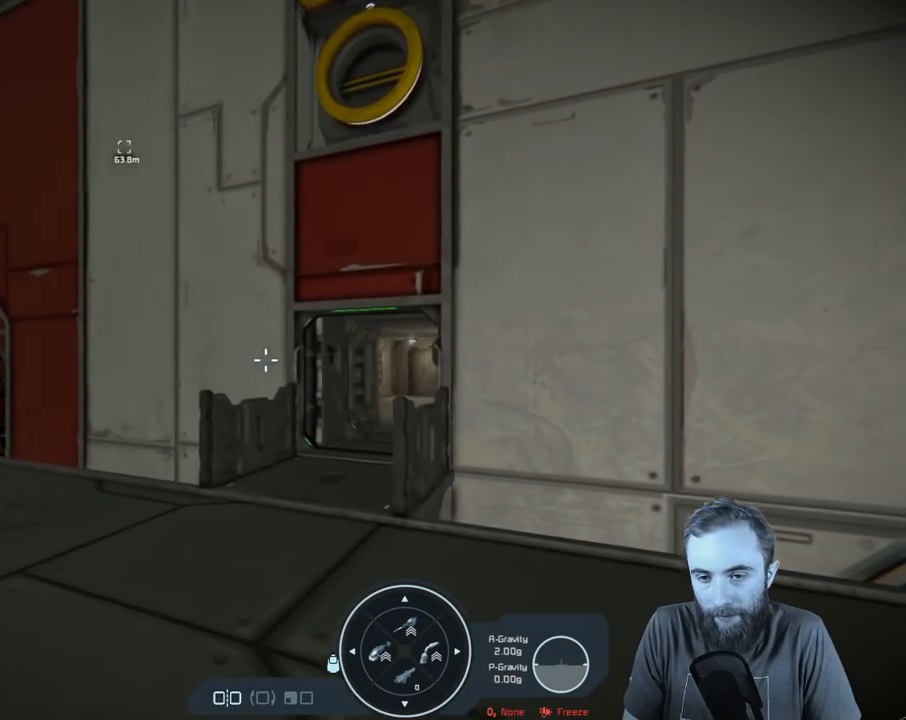
{"buttons": [], "left_stick": "up", "right_stick": "down-right", "events": [[17, "left_stick", "up-left"], [117, "left_stick", "left"], [317, "left_stick", "up-left"], [350, "right_stick", "down-right"], [467, "left_stick", "up"]]}
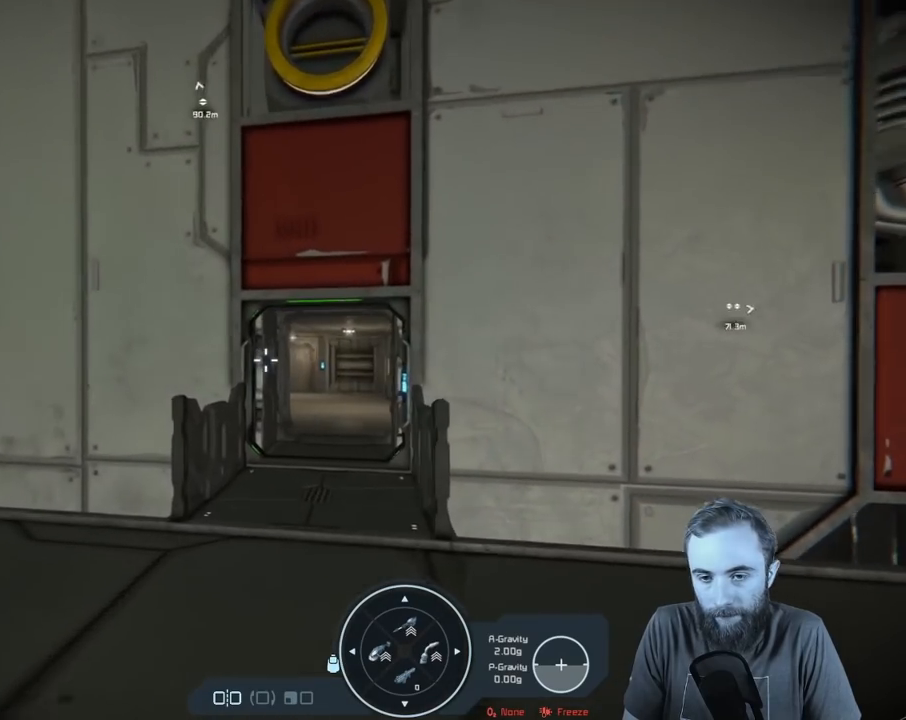
{"buttons": [], "left_stick": "up-left", "right_stick": "center", "events": [[317, "left_stick", "up-left"], [417, "right_stick", "center"]]}
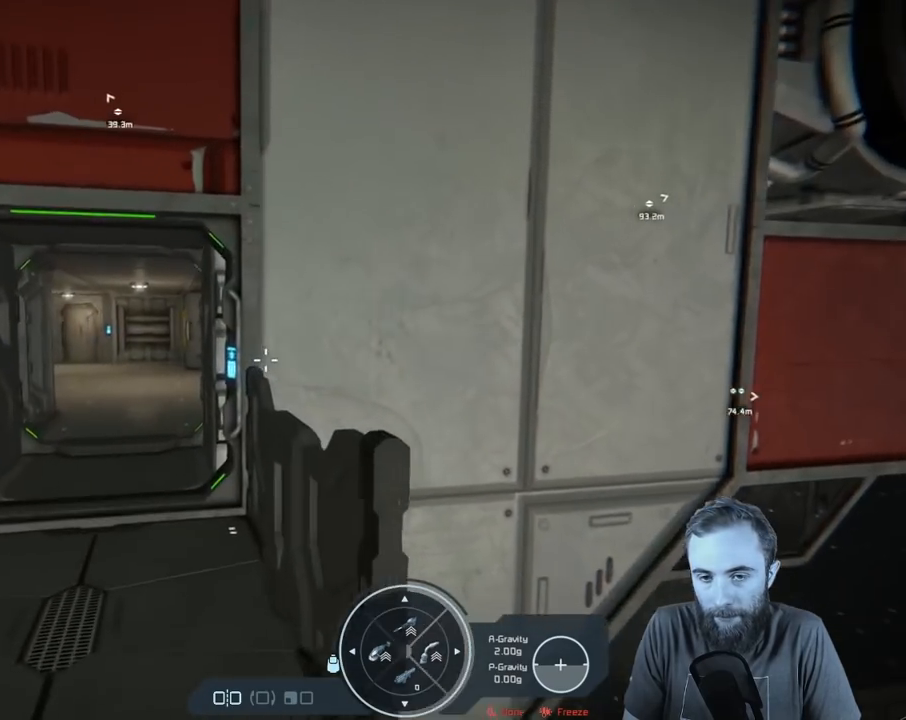
{"buttons": [], "left_stick": "center", "right_stick": "center", "events": [[167, "right_stick", "down-right"], [467, "left_stick", "center"], [500, "right_stick", "center"]]}
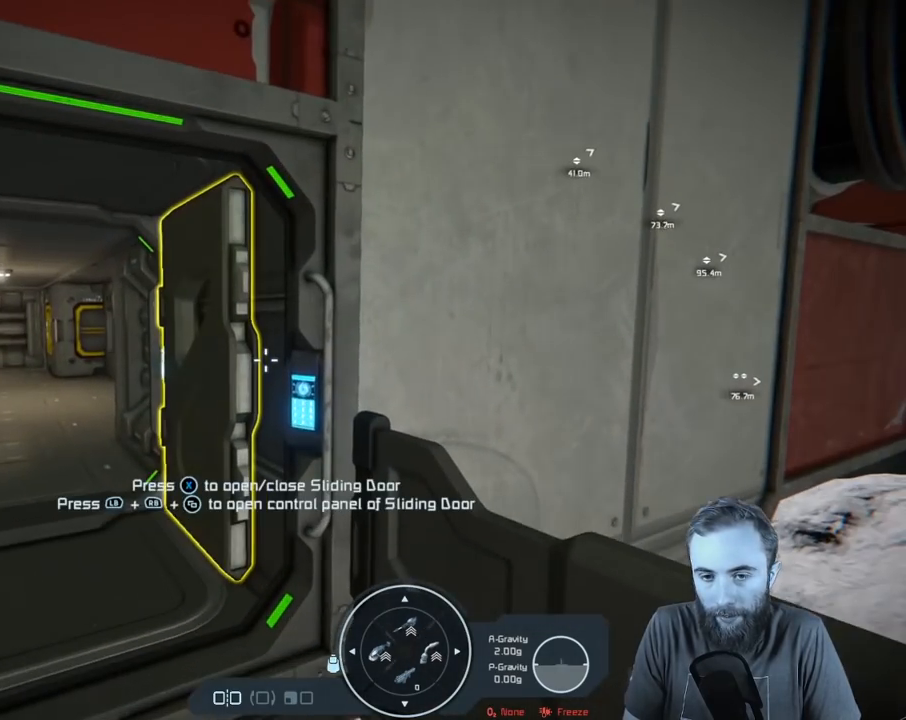
{"buttons": [], "left_stick": "center", "right_stick": "center", "events": []}
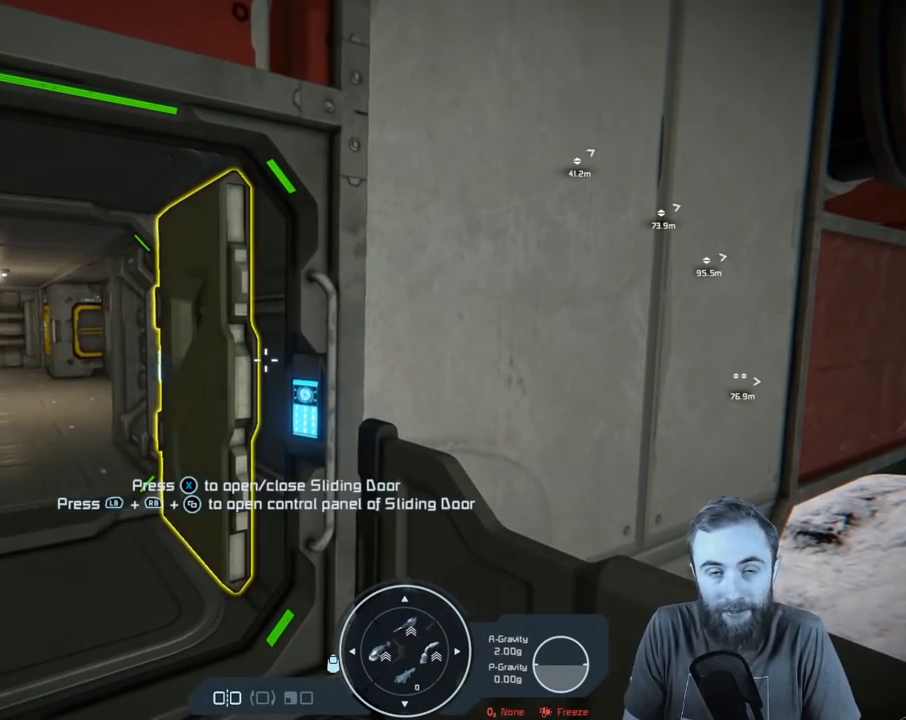
{"buttons": [], "left_stick": "up", "right_stick": "center", "events": [[467, "left_stick", "up"]]}
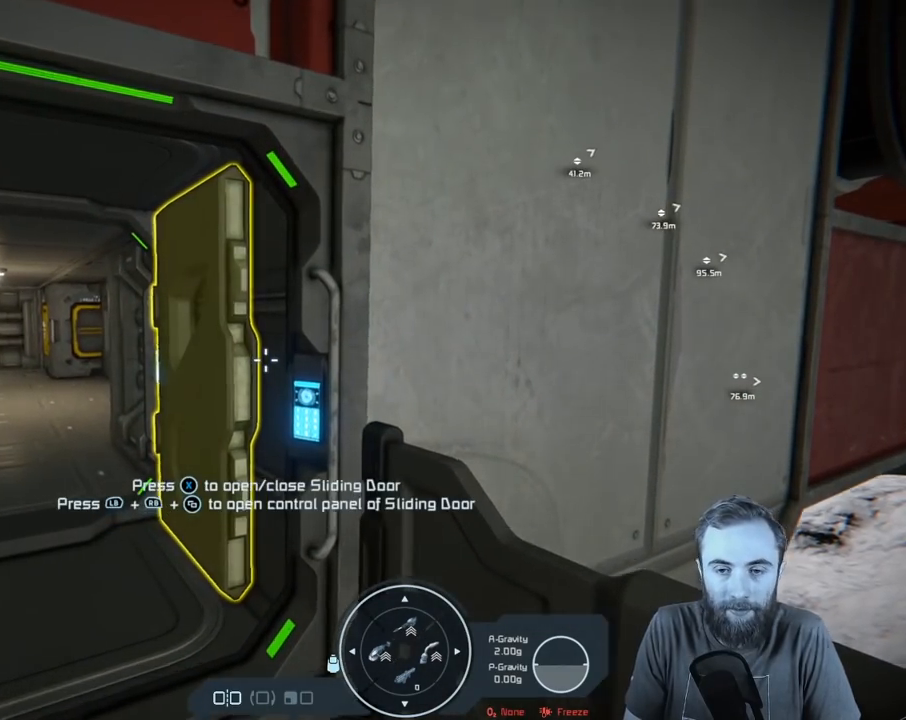
{"buttons": [], "left_stick": "center", "right_stick": "center", "events": [[17, "left_stick", "up-left"], [200, "right_stick", "left"], [250, "left_stick", "center"], [350, "right_stick", "center"]]}
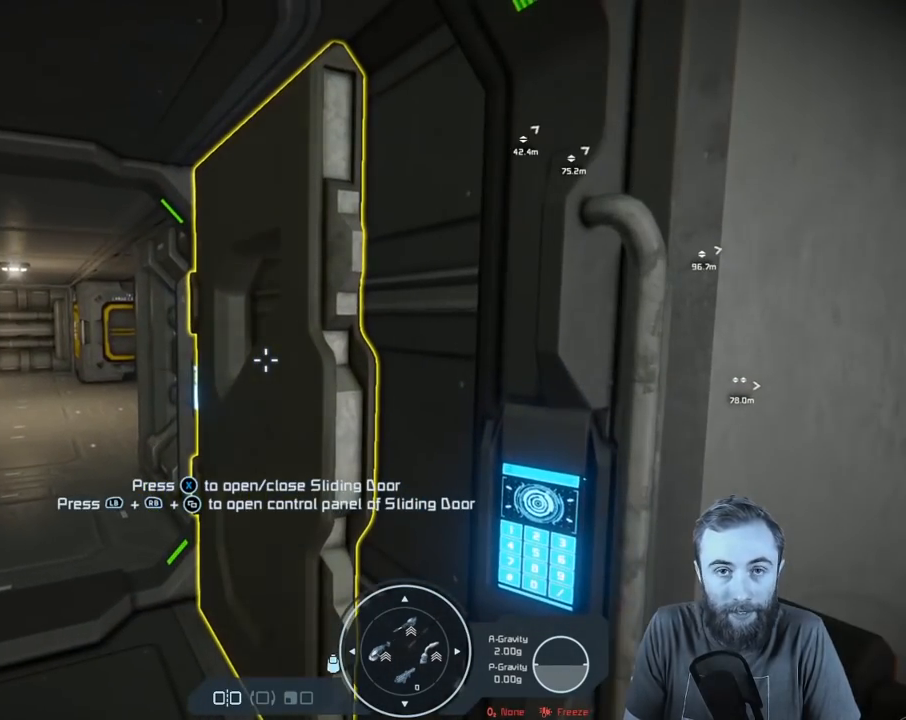
{"buttons": [], "left_stick": "center", "right_stick": "center", "events": [[250, "left_stick", "down"], [433, "left_stick", "center"]]}
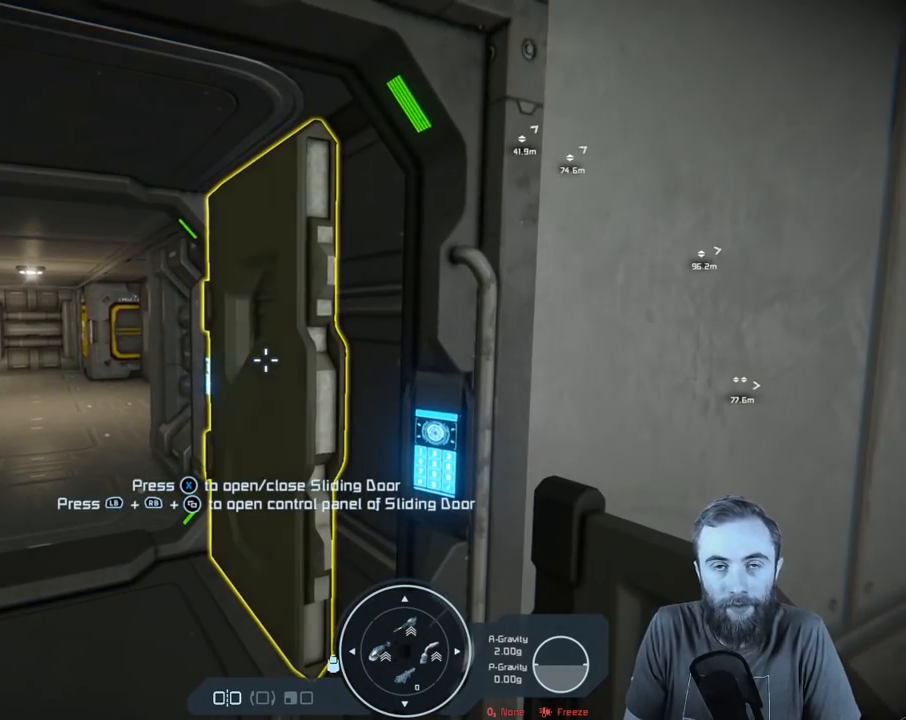
{"buttons": [], "left_stick": "center", "right_stick": "center", "events": []}
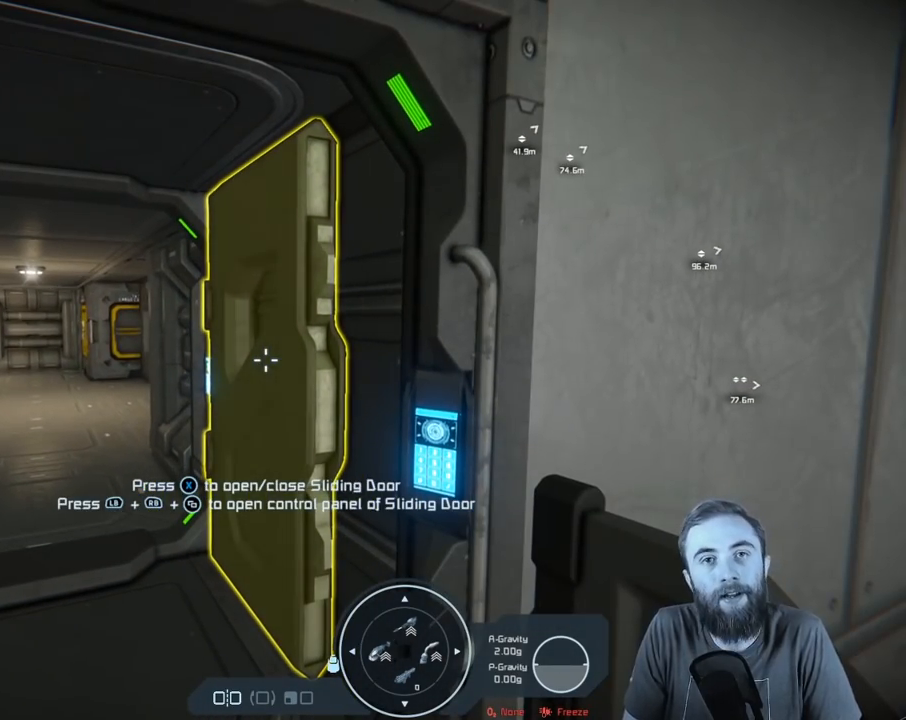
{"buttons": [], "left_stick": "center", "right_stick": "center", "events": []}
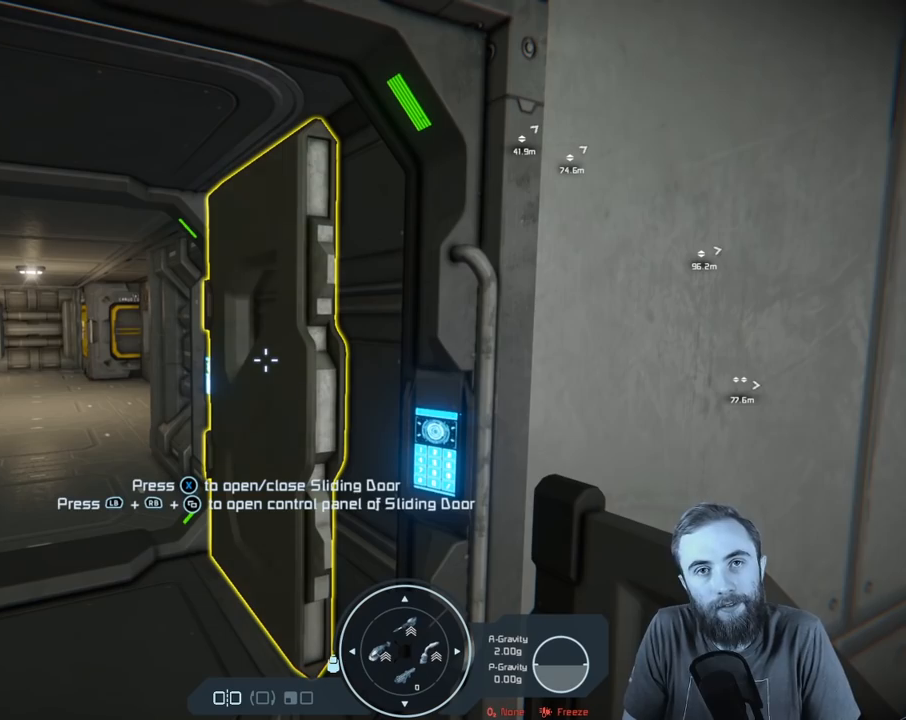
{"buttons": [], "left_stick": "center", "right_stick": "center", "events": []}
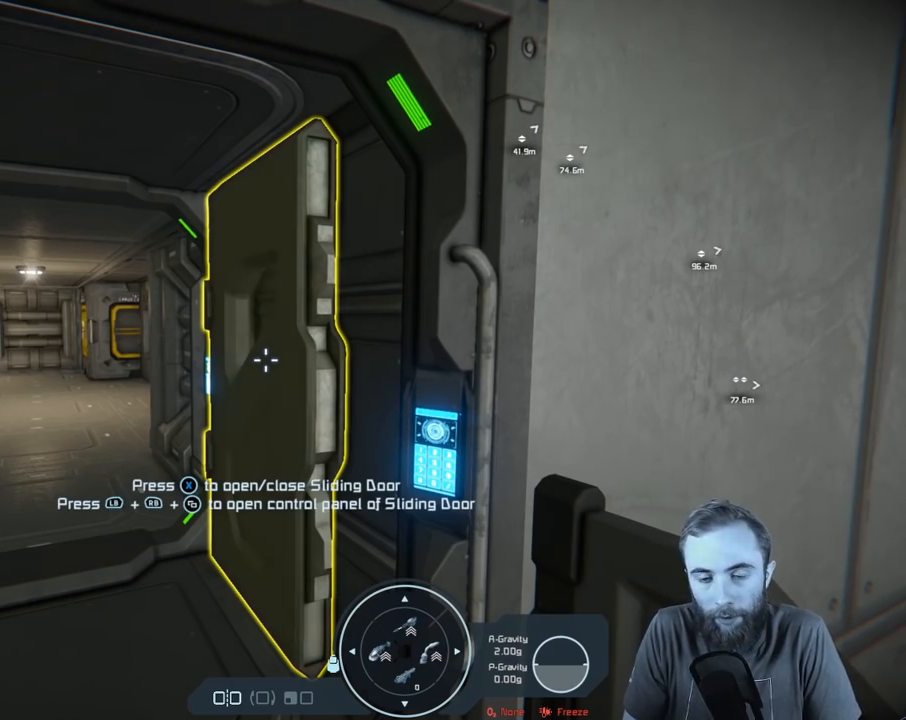
{"buttons": [], "left_stick": "center", "right_stick": "center", "events": []}
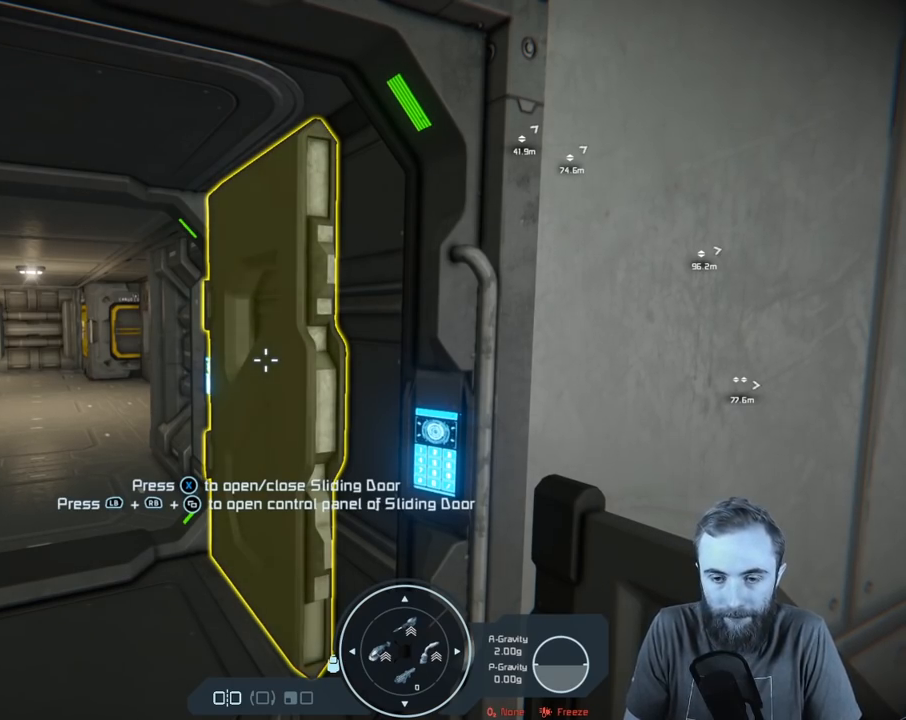
{"buttons": [], "left_stick": "center", "right_stick": "center", "events": []}
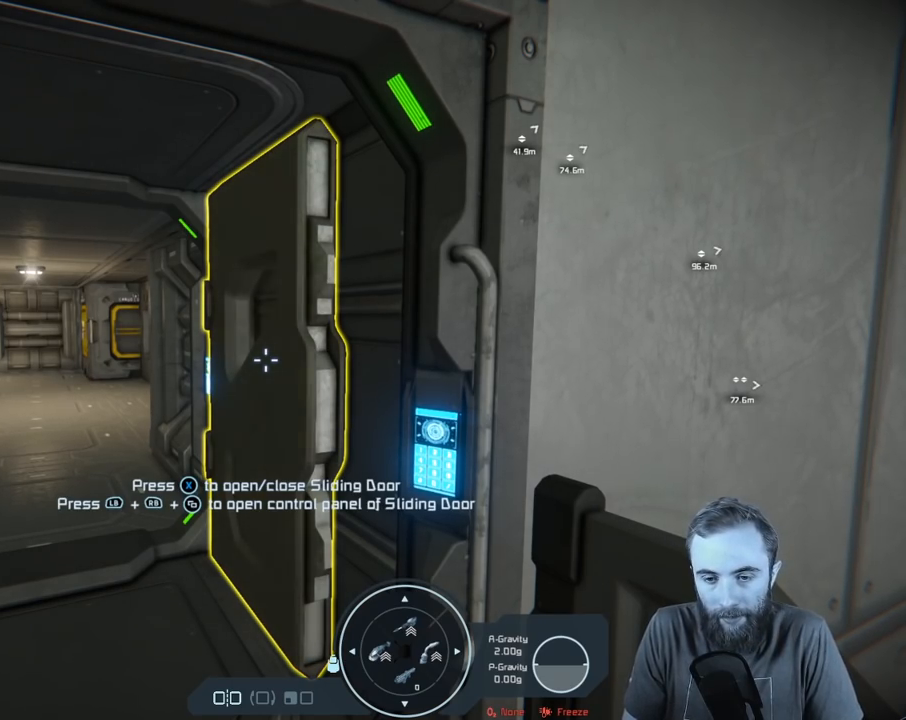
{"buttons": [], "left_stick": "center", "right_stick": "center", "events": []}
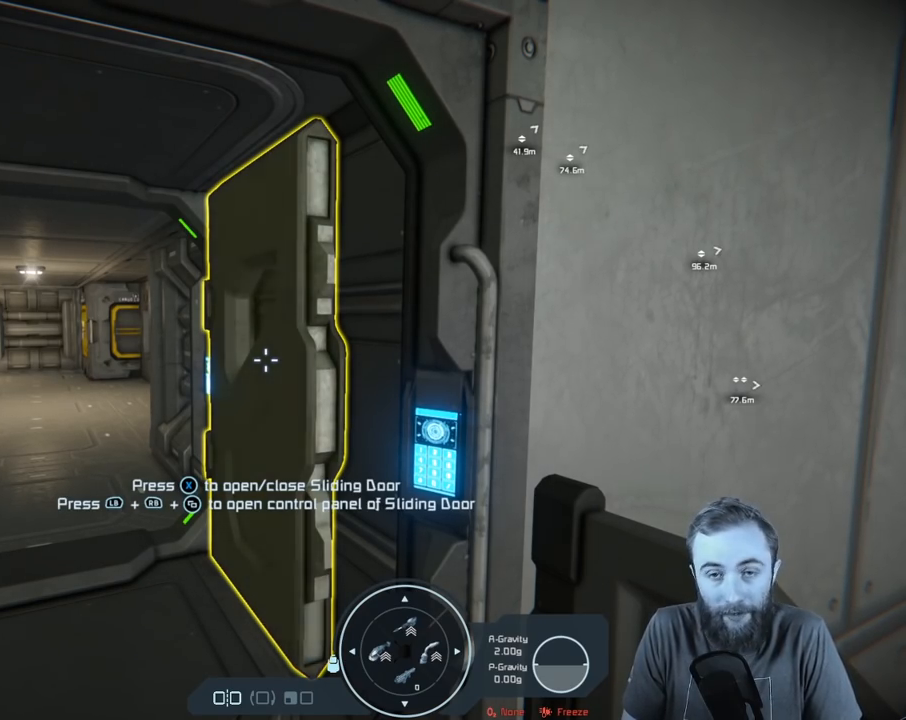
{"buttons": [], "left_stick": "center", "right_stick": "center", "events": [[233, "X", "down"], [333, "X", "up"]]}
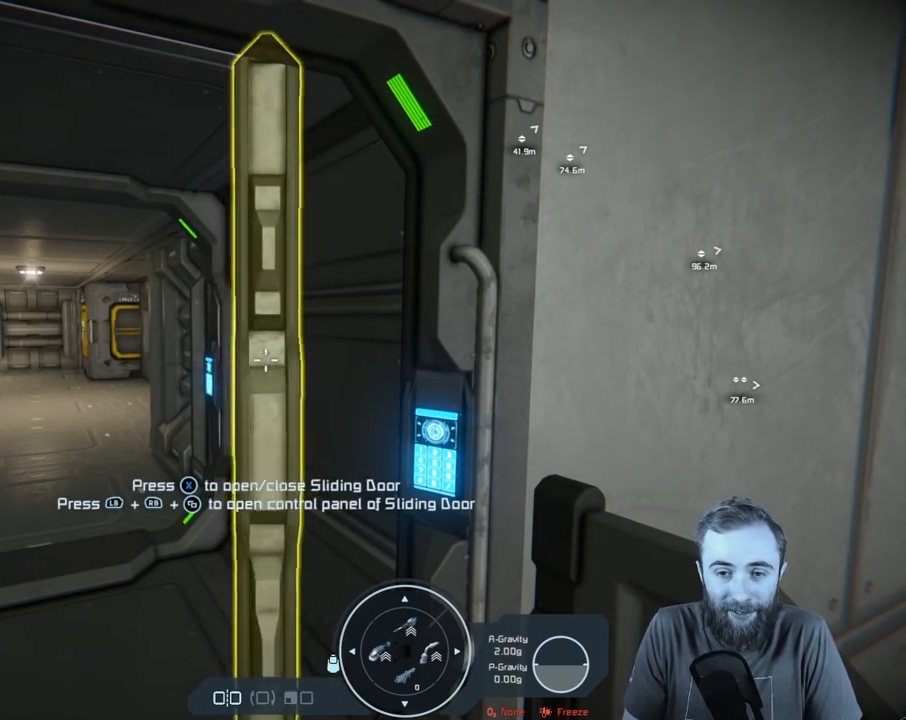
{"buttons": [], "left_stick": "center", "right_stick": "center", "events": [[267, "right_stick", "left"], [433, "right_stick", "center"]]}
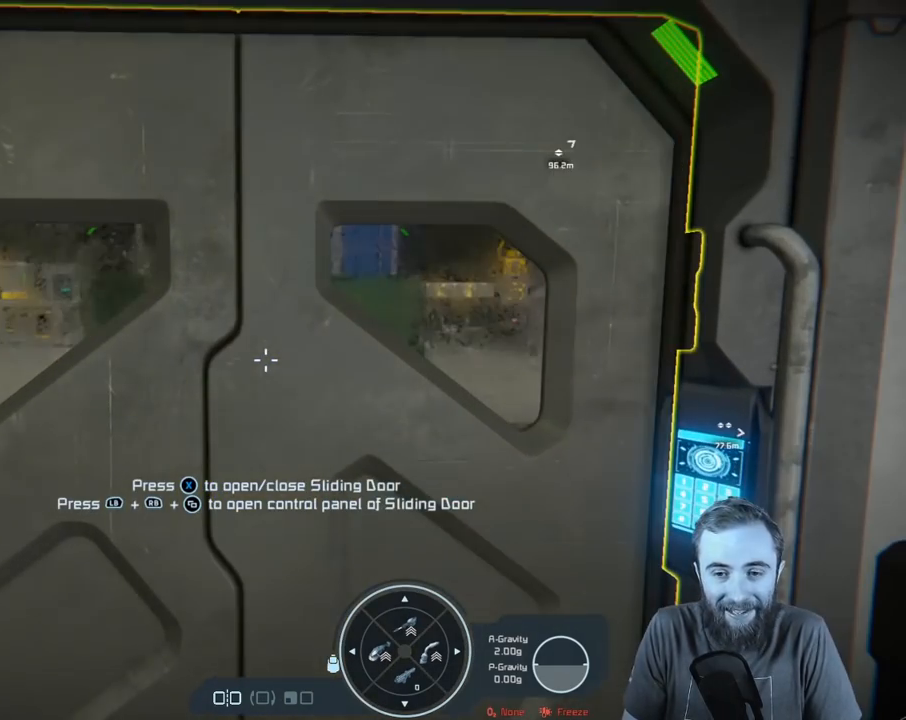
{"buttons": [], "left_stick": "center", "right_stick": "center", "events": [[317, "X", "down"], [433, "X", "up"]]}
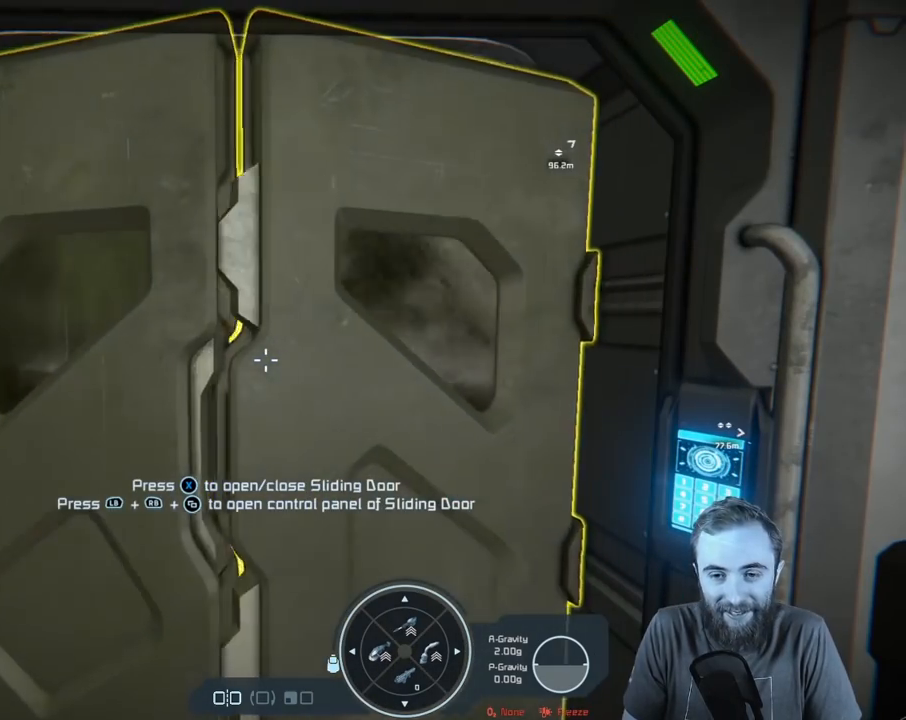
{"buttons": [], "left_stick": "up", "right_stick": "center", "events": [[417, "right_stick", "left"], [500, "left_stick", "up"], [500, "right_stick", "center"]]}
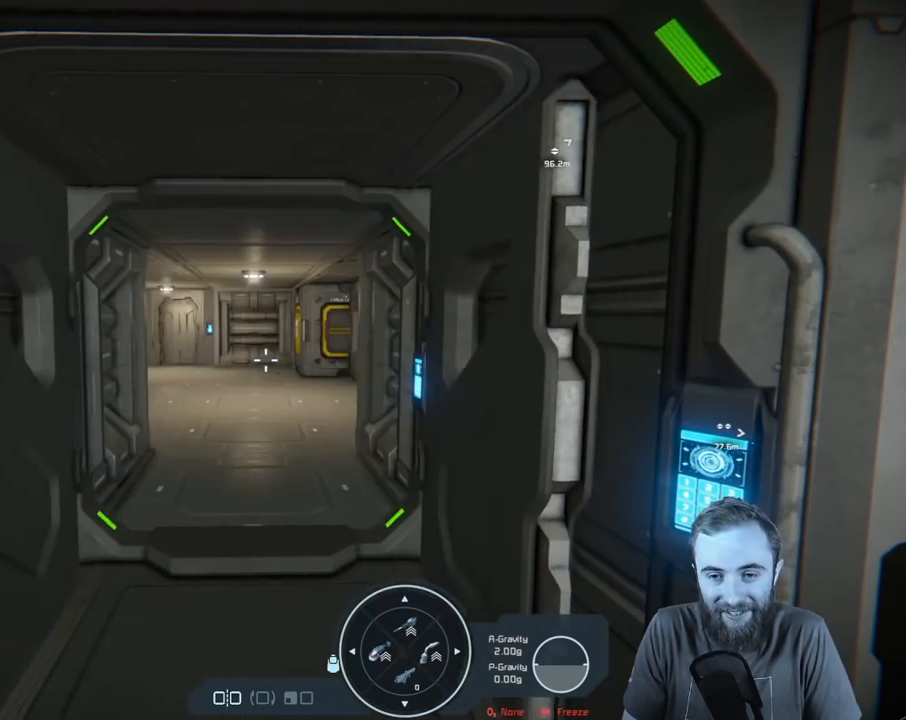
{"buttons": [], "left_stick": "up", "right_stick": "center", "events": []}
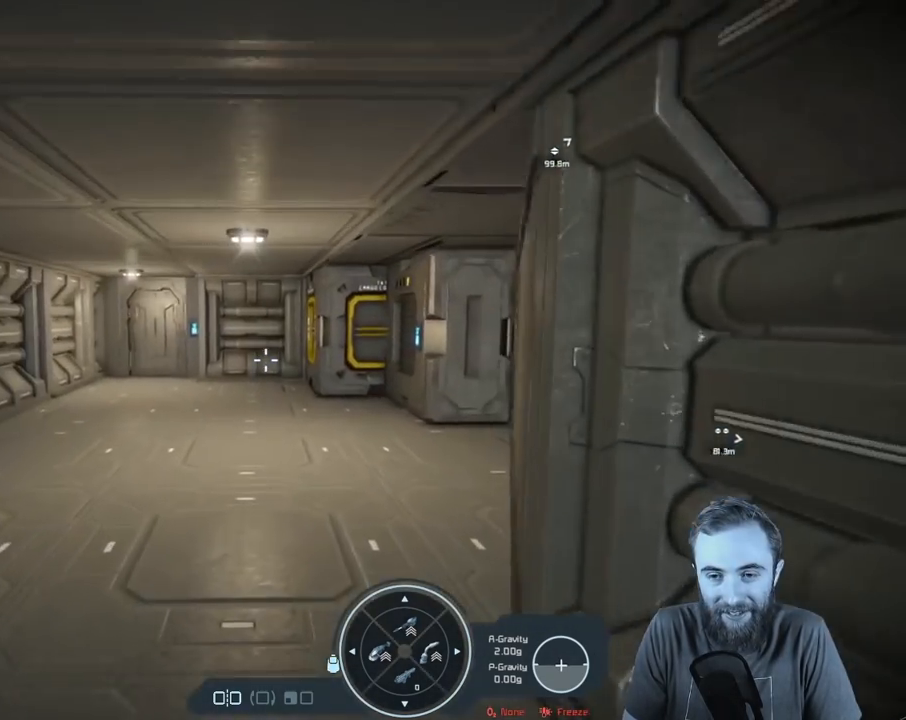
{"buttons": [], "left_stick": "up", "right_stick": "left", "events": [[117, "right_stick", "left"], [383, "right_stick", "center"], [483, "right_stick", "left"]]}
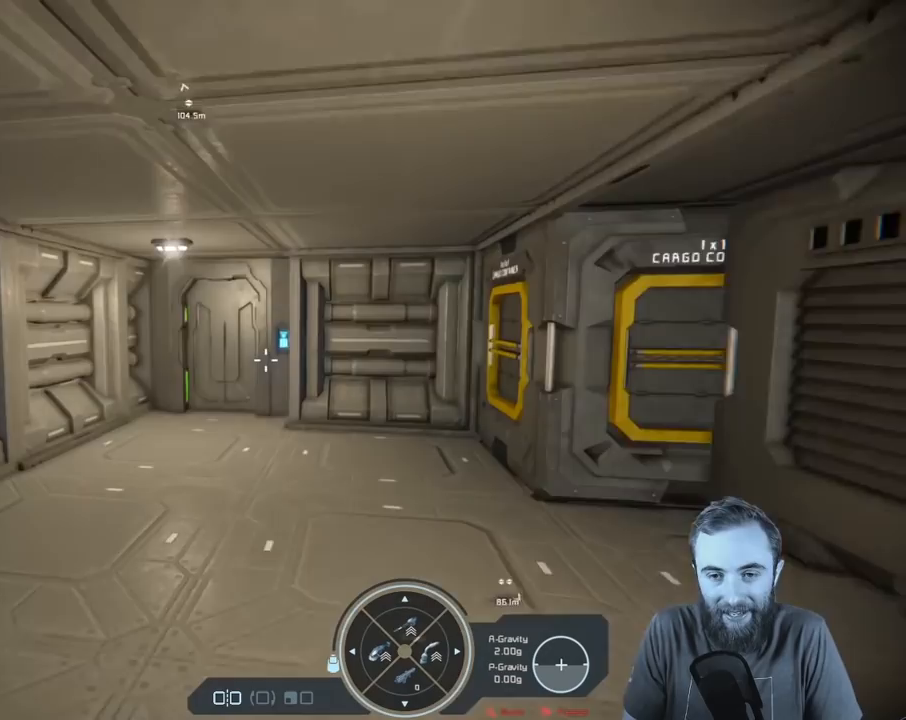
{"buttons": [], "left_stick": "up", "right_stick": "center", "events": [[83, "right_stick", "center"], [267, "right_stick", "left"], [367, "right_stick", "center"]]}
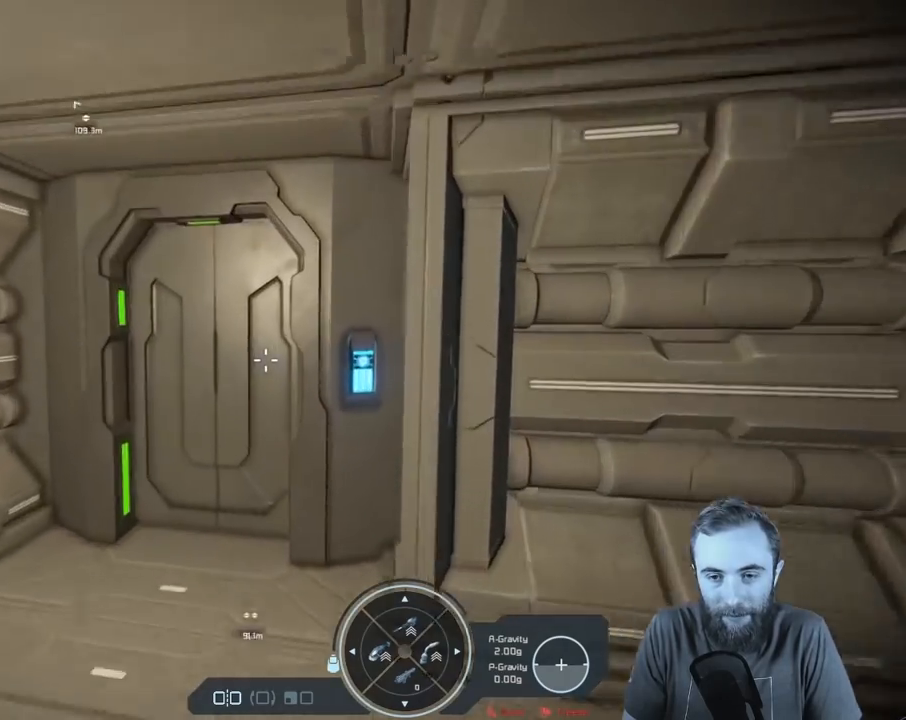
{"buttons": [], "left_stick": "center", "right_stick": "center", "events": [[117, "left_stick", "center"], [283, "X", "down"], [383, "X", "up"]]}
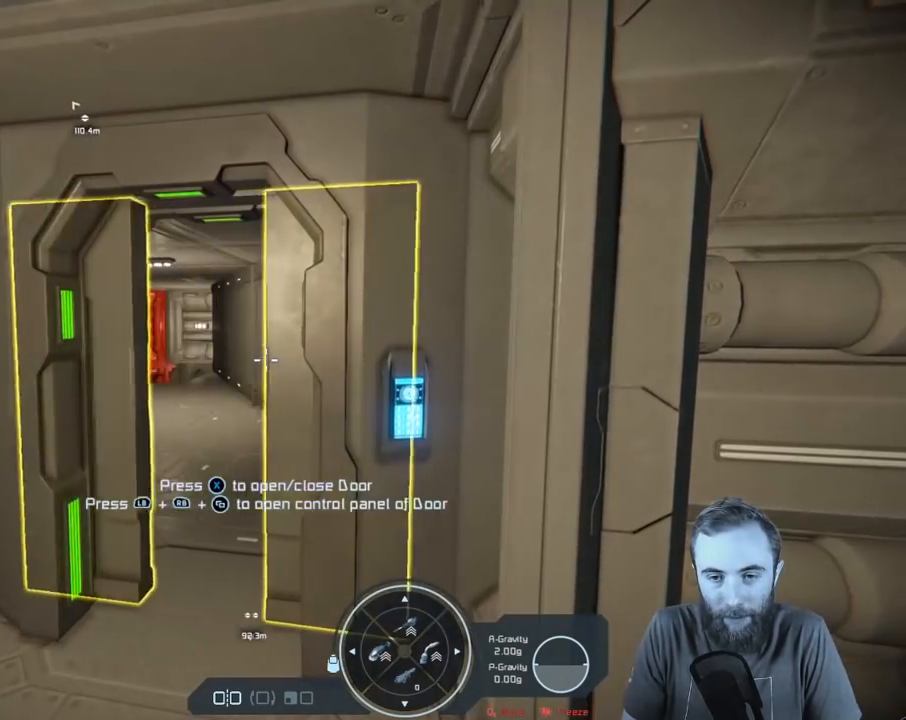
{"buttons": [], "left_stick": "up", "right_stick": "center", "events": [[167, "left_stick", "up"], [200, "right_stick", "left"], [367, "right_stick", "center"]]}
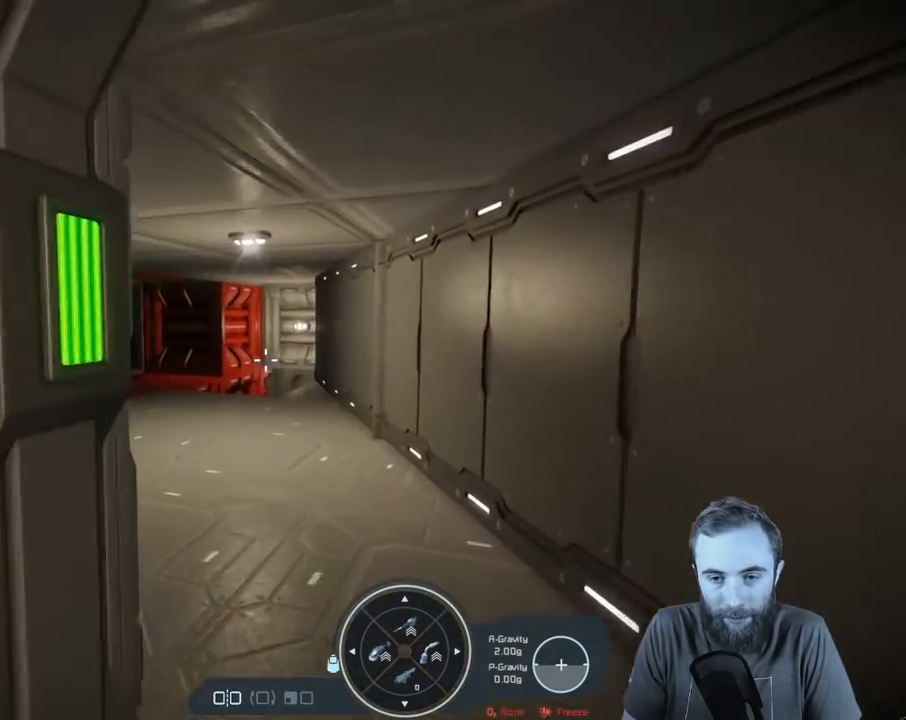
{"buttons": [], "left_stick": "up", "right_stick": "down", "events": [[300, "right_stick", "down"]]}
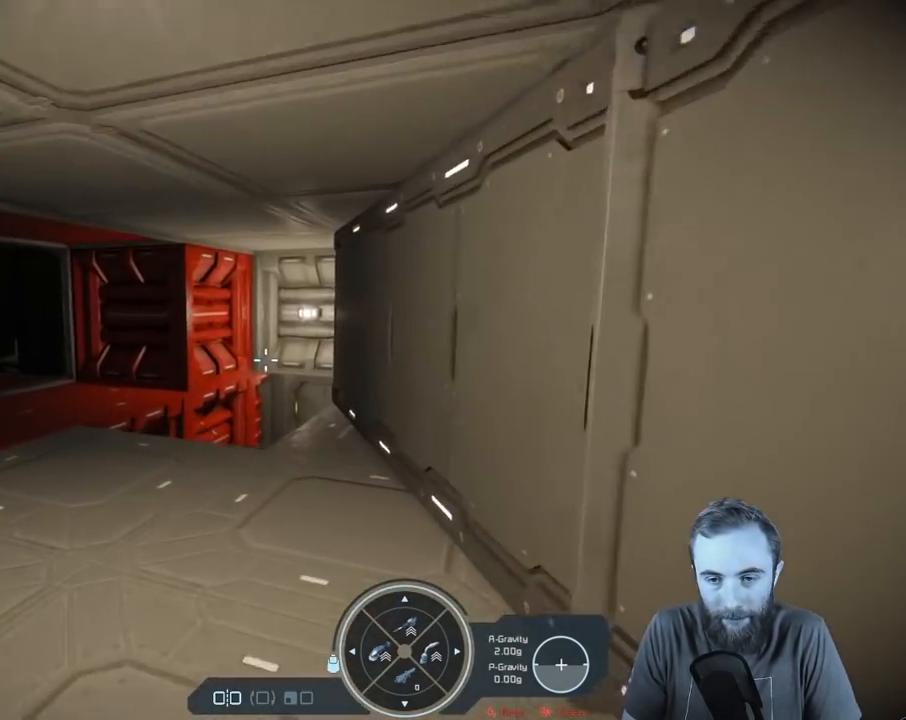
{"buttons": [], "left_stick": "up", "right_stick": "down-right", "events": [[50, "right_stick", "down-right"]]}
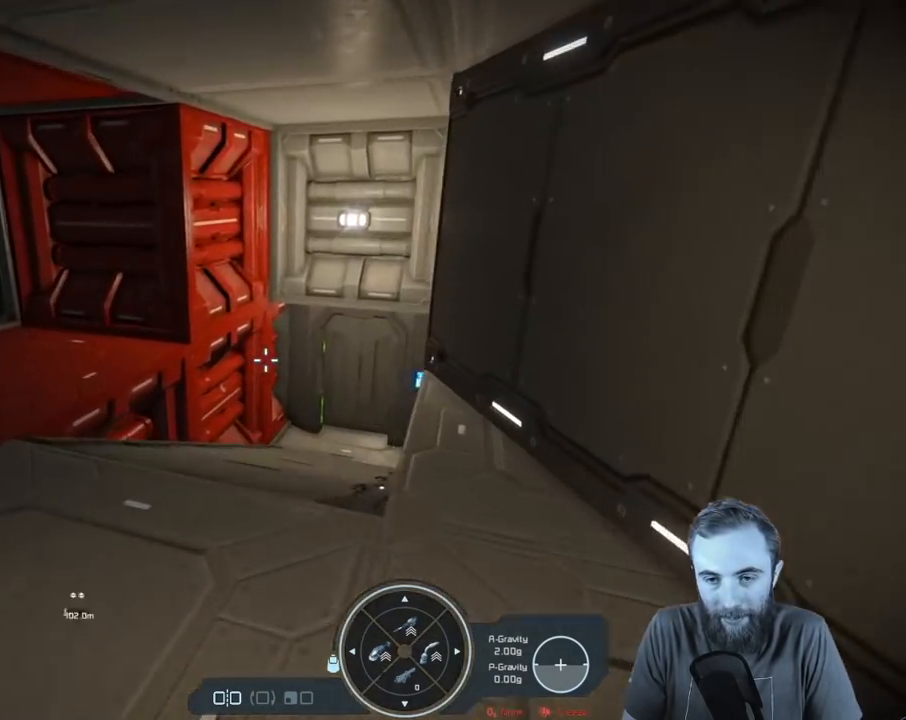
{"buttons": [], "left_stick": "up", "right_stick": "down-right", "events": []}
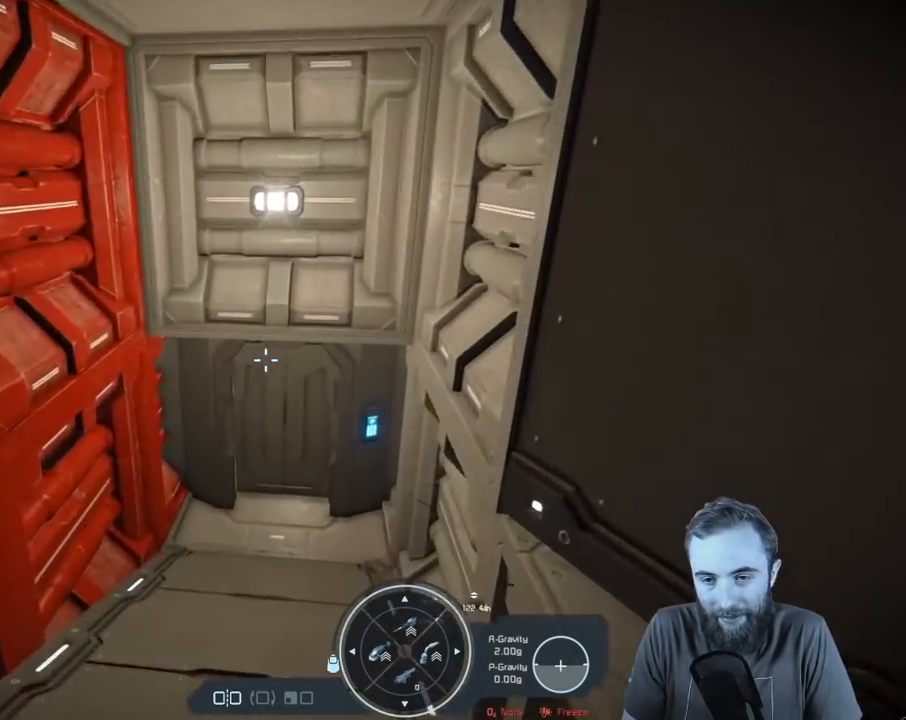
{"buttons": [], "left_stick": "up", "right_stick": "center", "events": [[200, "right_stick", "center"]]}
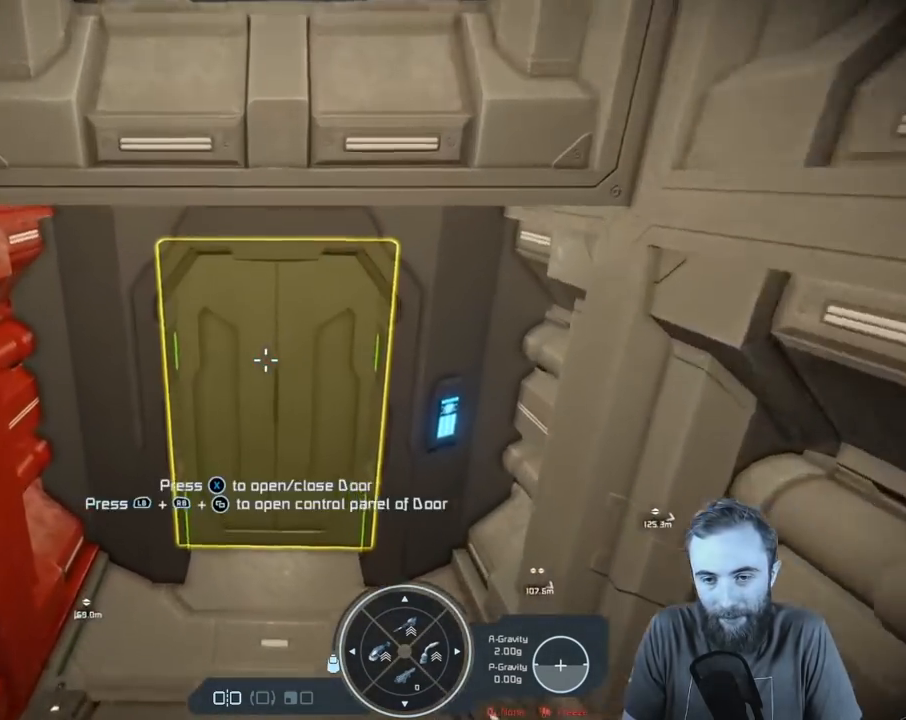
{"buttons": [], "left_stick": "up", "right_stick": "right", "events": [[100, "X", "down"], [133, "left_stick", "center"], [200, "X", "up"], [250, "left_stick", "up"], [483, "right_stick", "right"]]}
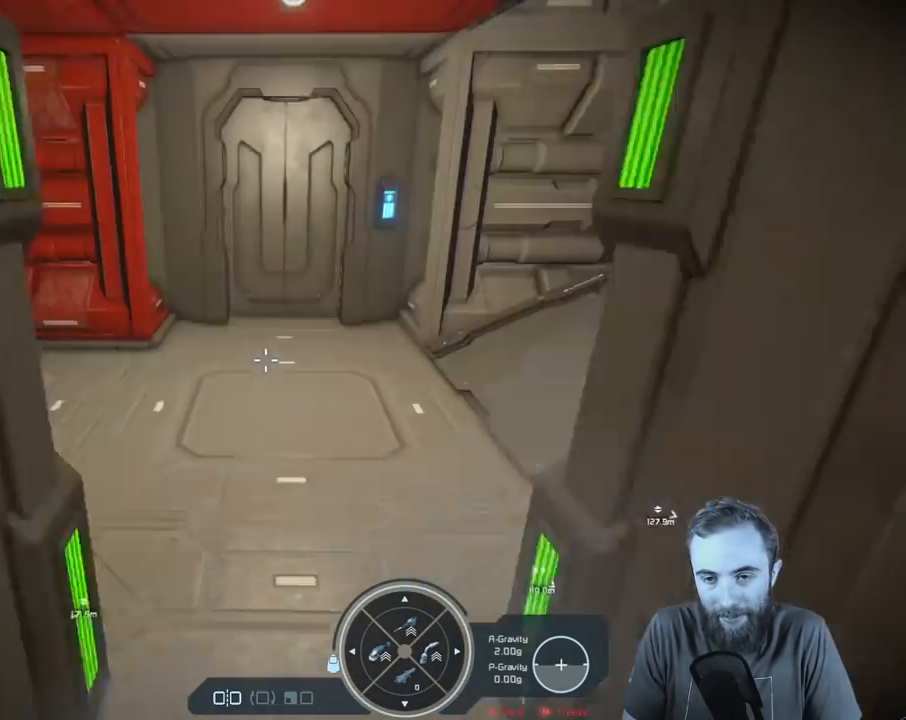
{"buttons": [], "left_stick": "up-right", "right_stick": "up-right", "events": [[100, "right_stick", "up-right"], [400, "left_stick", "up-right"]]}